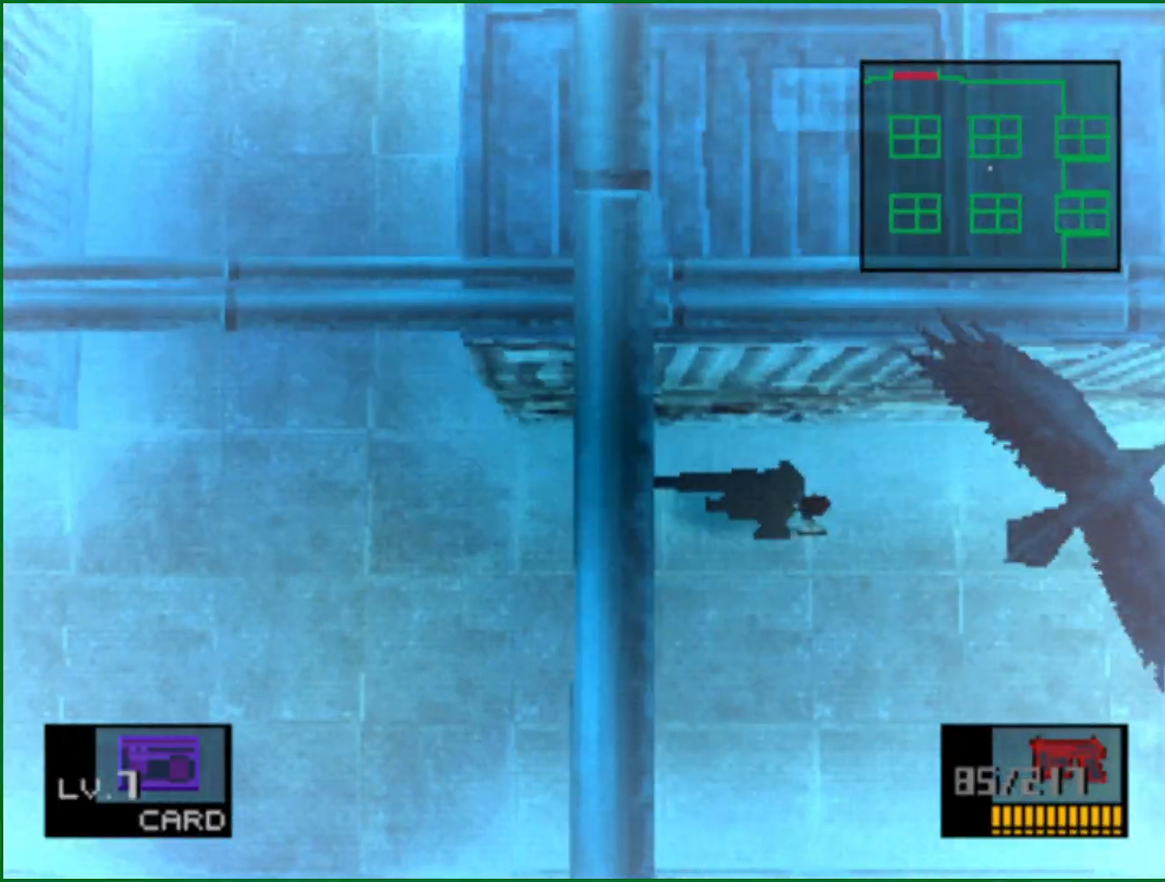
Gameplay with a controller (PlayStation layout); each line is a JSON object with the inputs held at the frame after it. "button_events" lists button changes between this image and that frame as [ms after this image, input, new state], when the widget could be followed in between (sticks are given only as held states). Not read: L1.
{"buttons": [], "left_stick": "right", "right_stick": "center", "button_events": []}
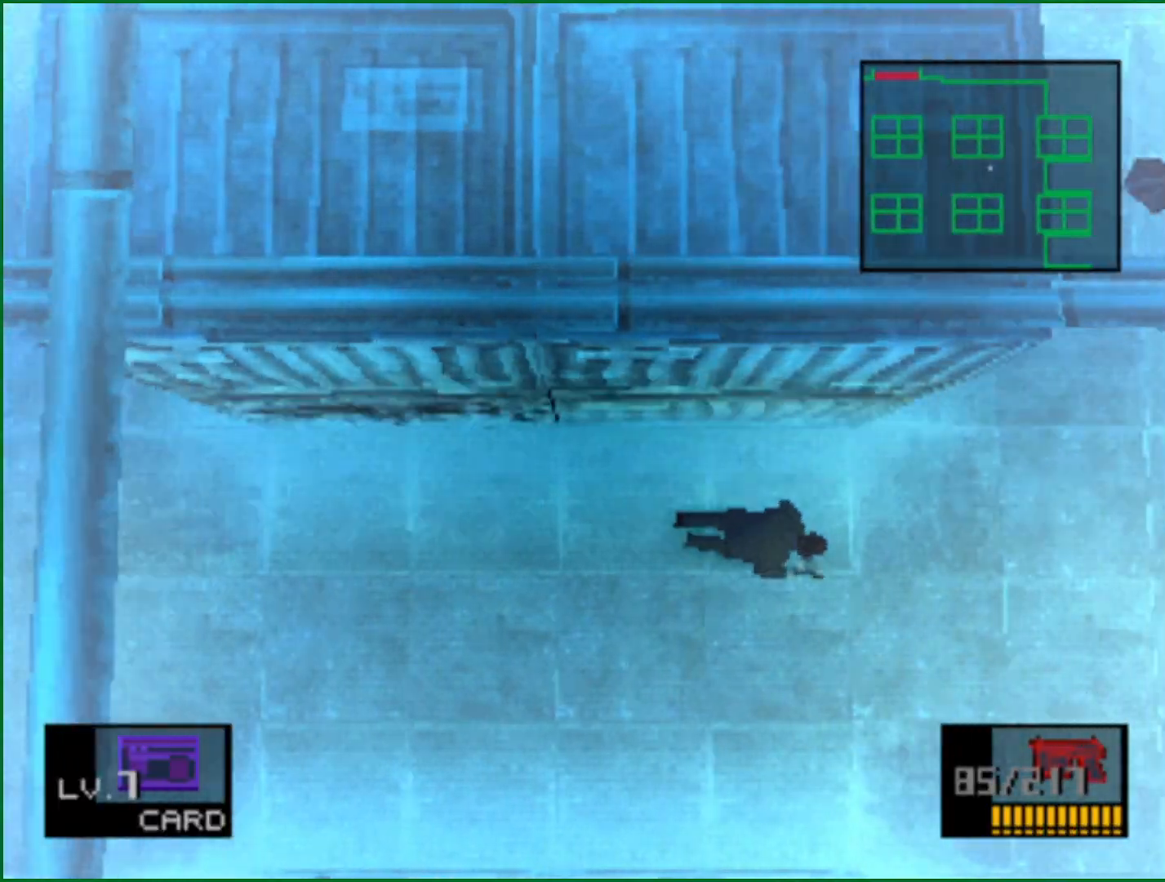
{"buttons": [], "left_stick": "down-right", "right_stick": "center", "button_events": []}
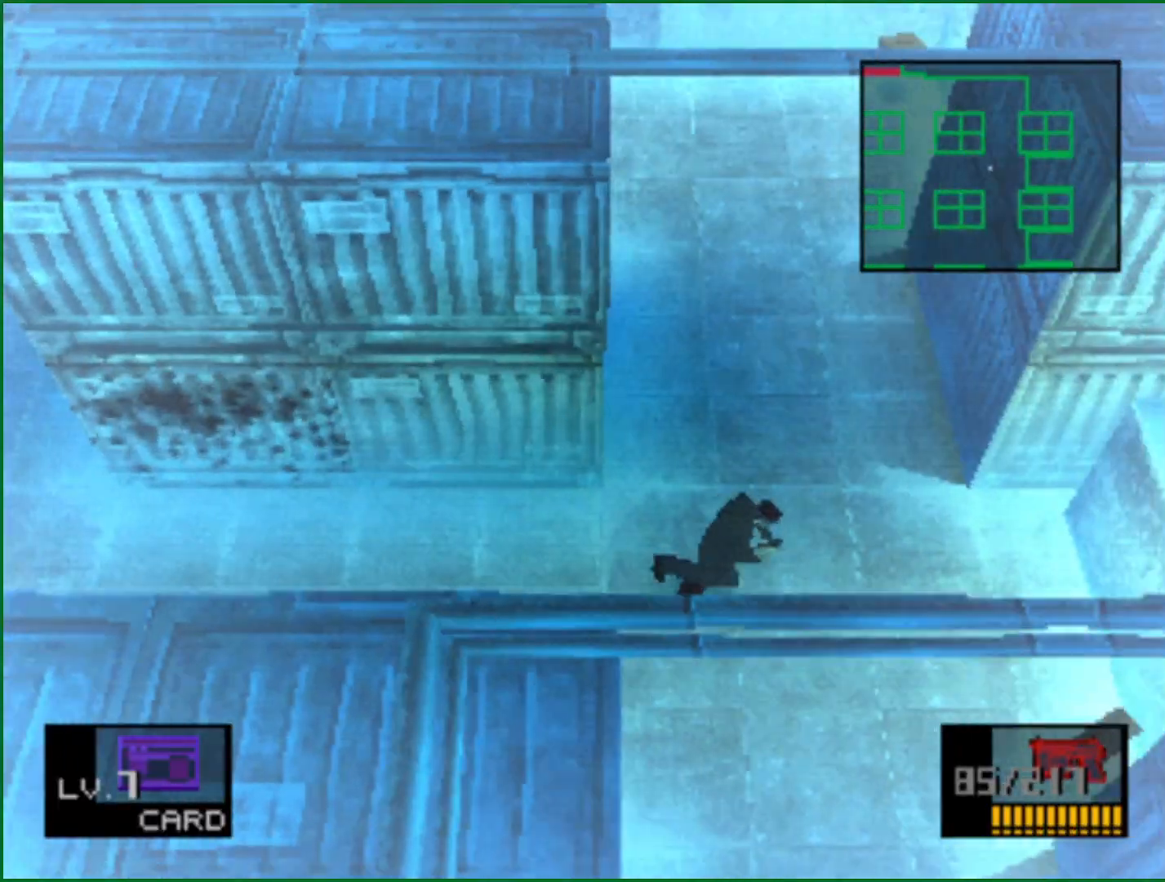
{"buttons": [], "left_stick": "down-right", "right_stick": "center", "button_events": []}
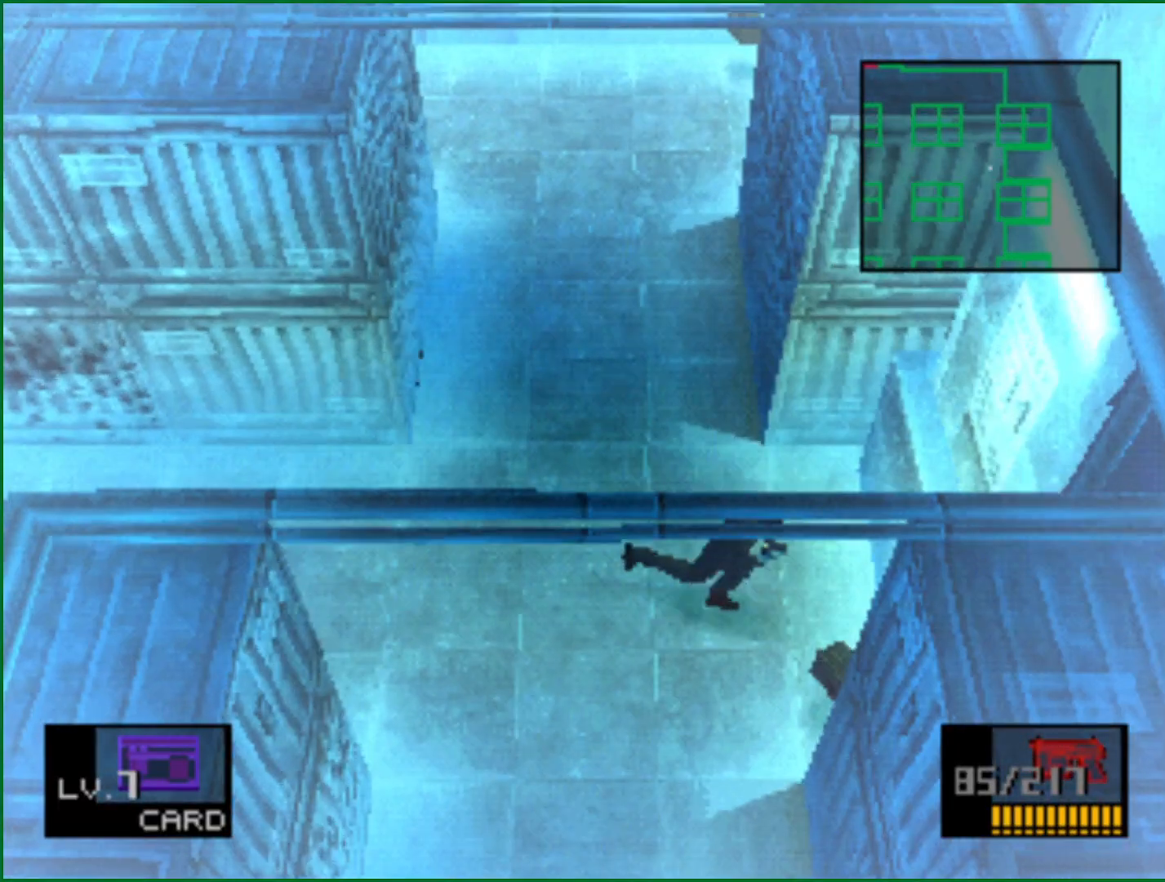
{"buttons": [], "left_stick": "down", "right_stick": "center", "button_events": []}
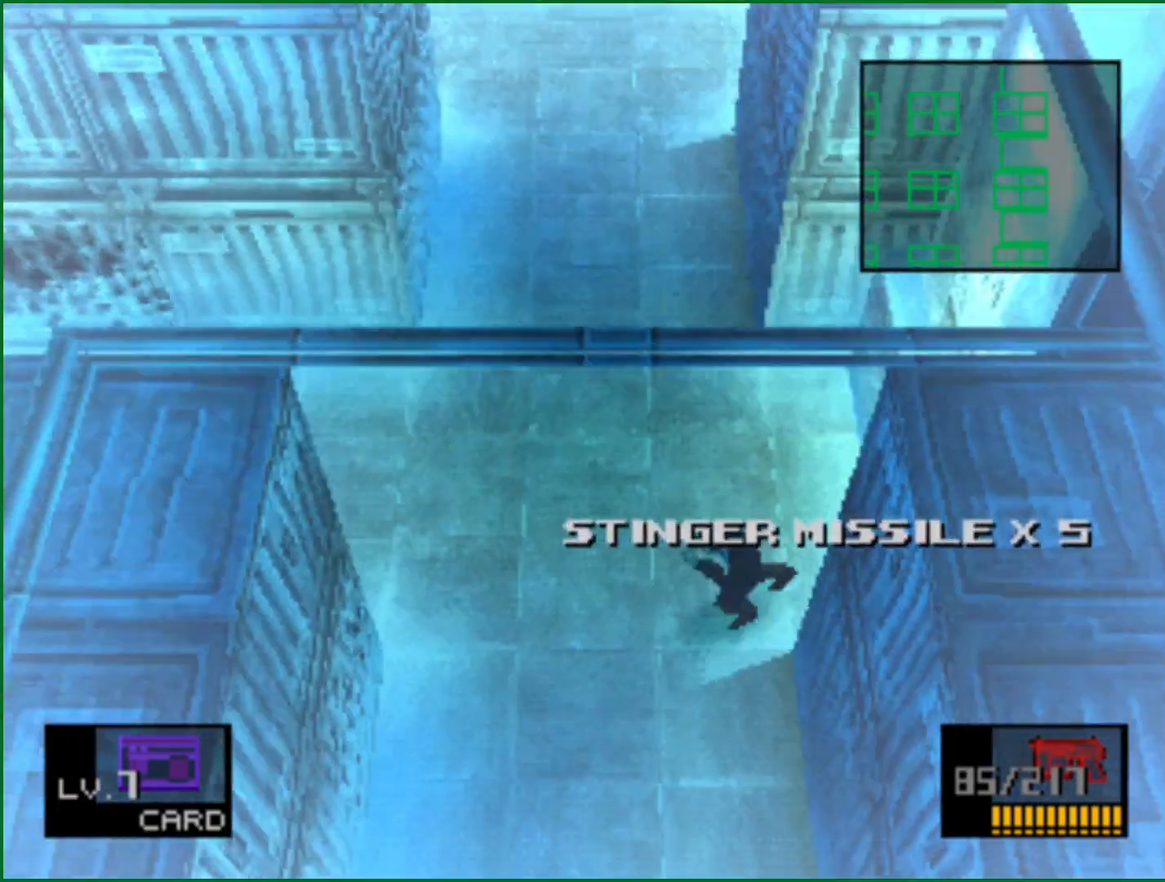
{"buttons": [], "left_stick": "down", "right_stick": "center", "button_events": []}
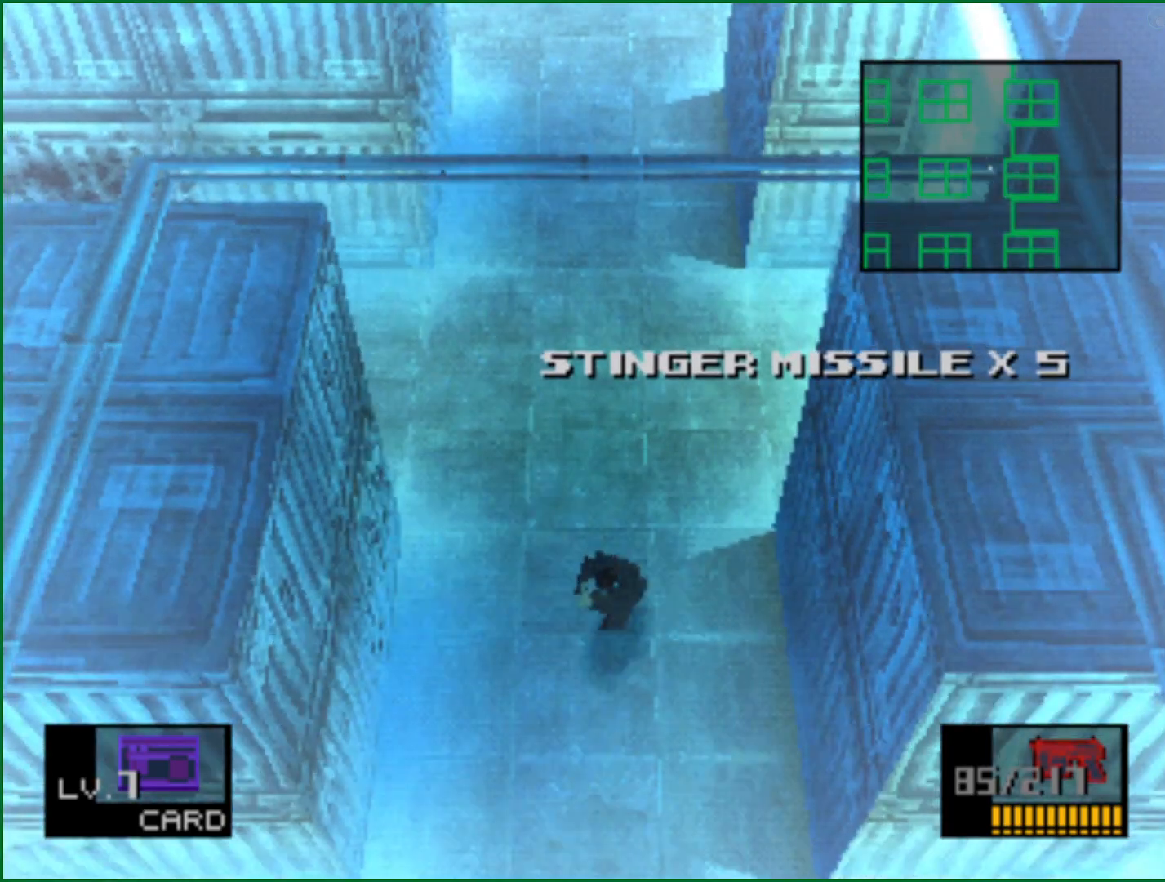
{"buttons": [], "left_stick": "down", "right_stick": "center", "button_events": []}
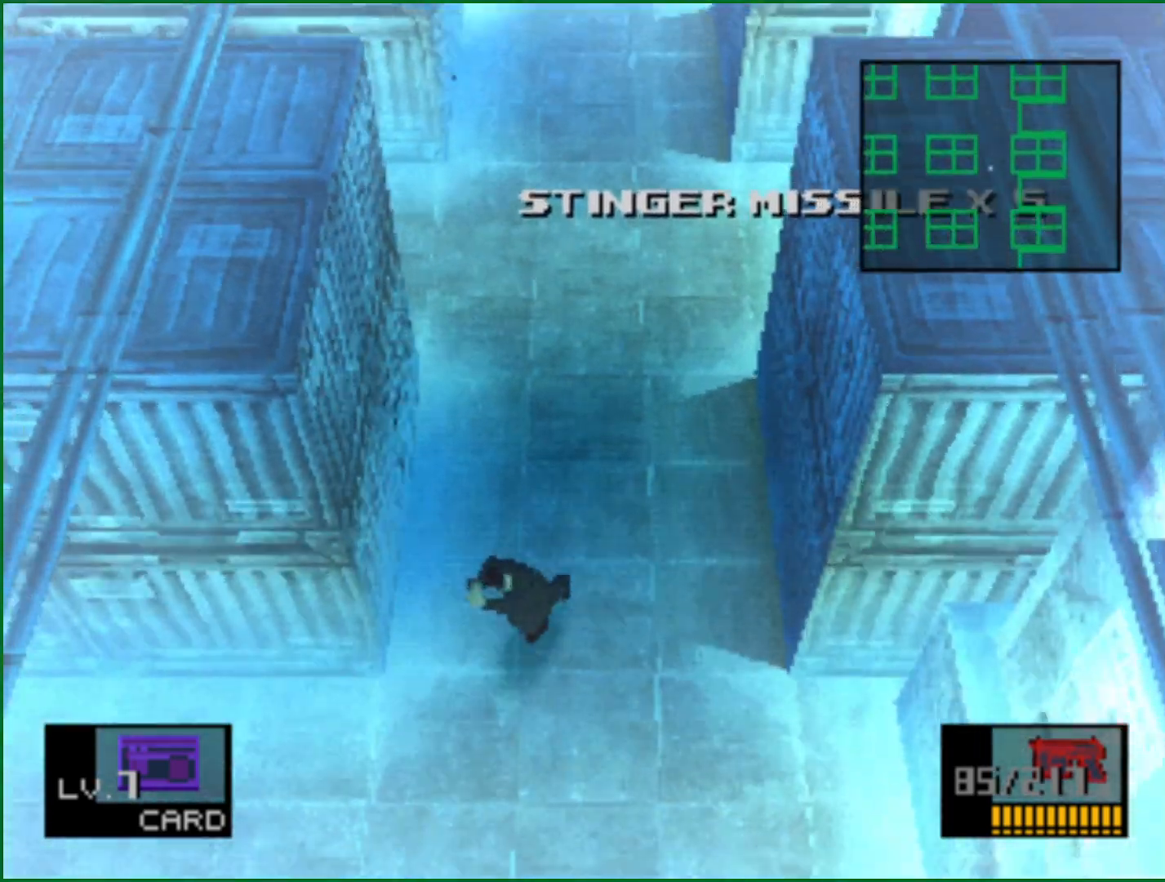
{"buttons": [], "left_stick": "down-left", "right_stick": "center", "button_events": []}
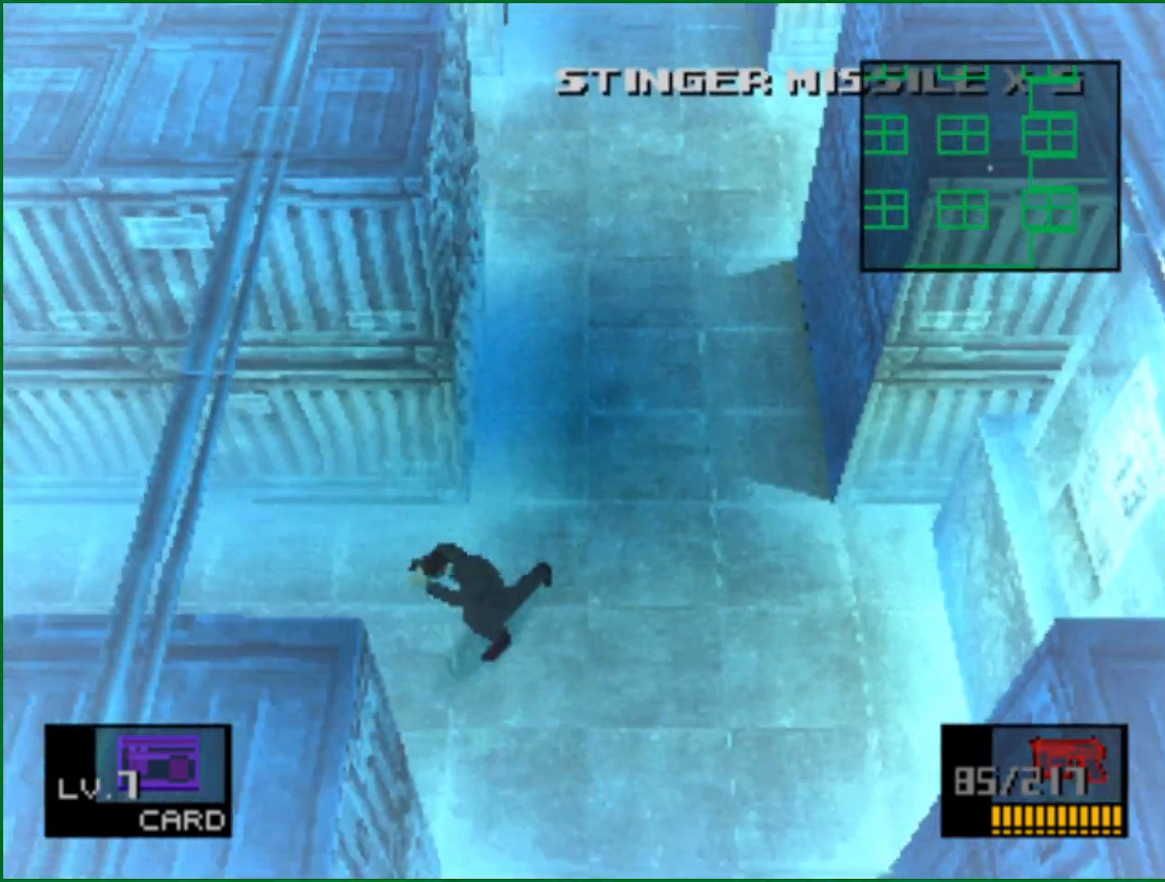
{"buttons": [], "left_stick": "down-left", "right_stick": "center", "button_events": []}
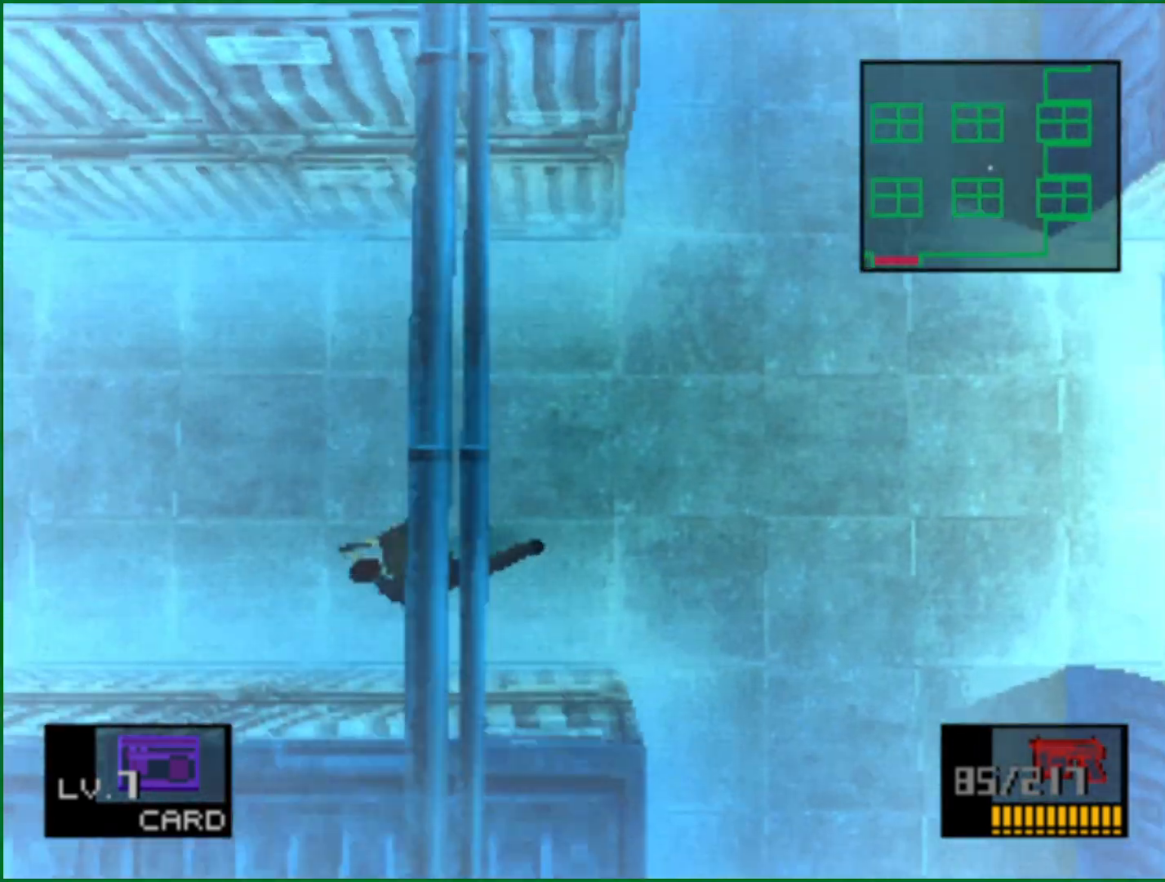
{"buttons": [], "left_stick": "left", "right_stick": "center", "button_events": []}
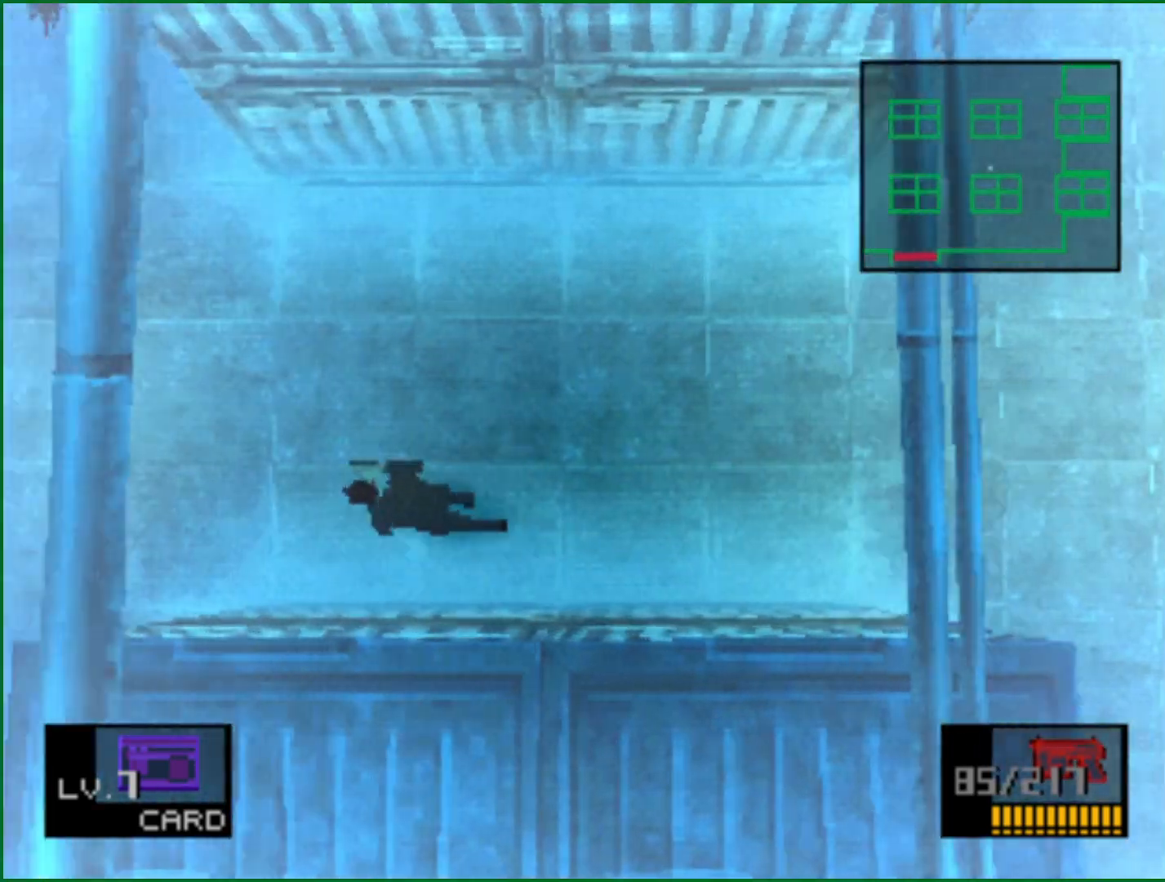
{"buttons": [], "left_stick": "left", "right_stick": "center", "button_events": []}
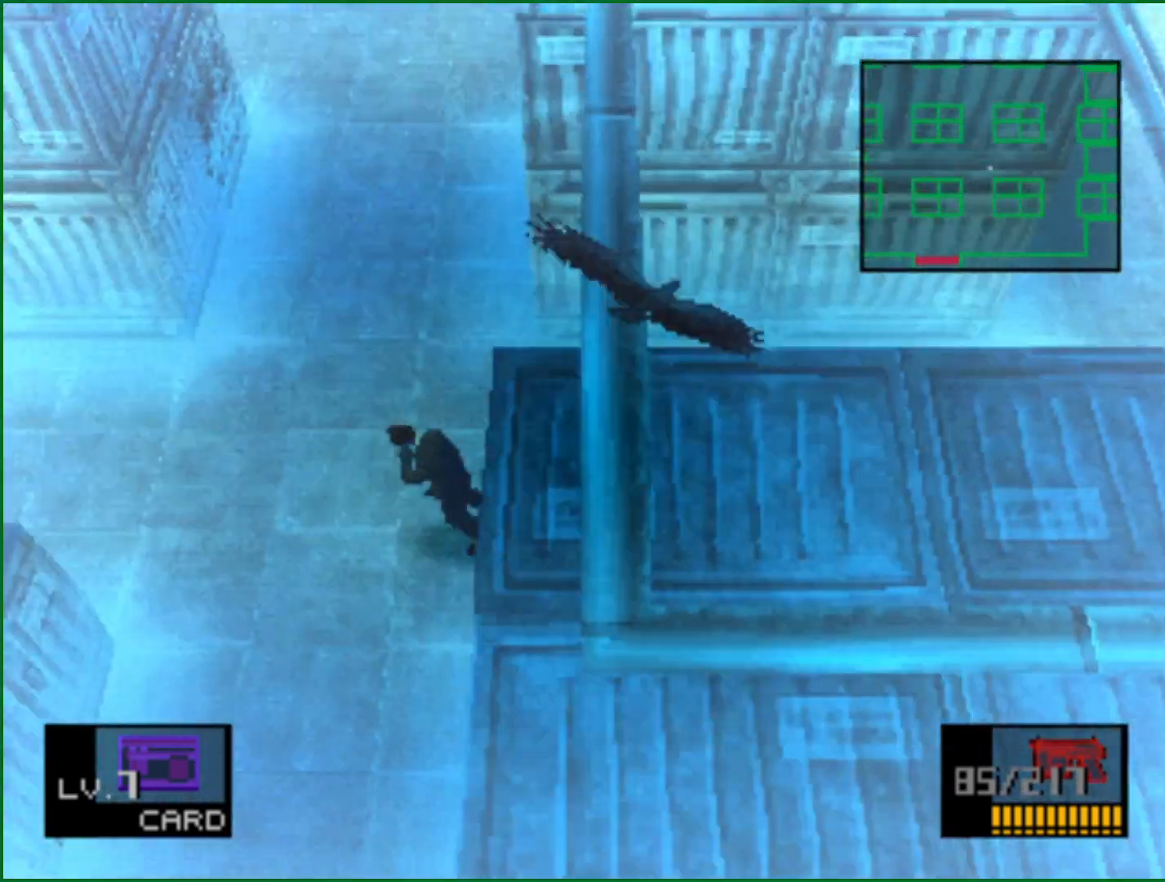
{"buttons": [], "left_stick": "left", "right_stick": "center", "button_events": []}
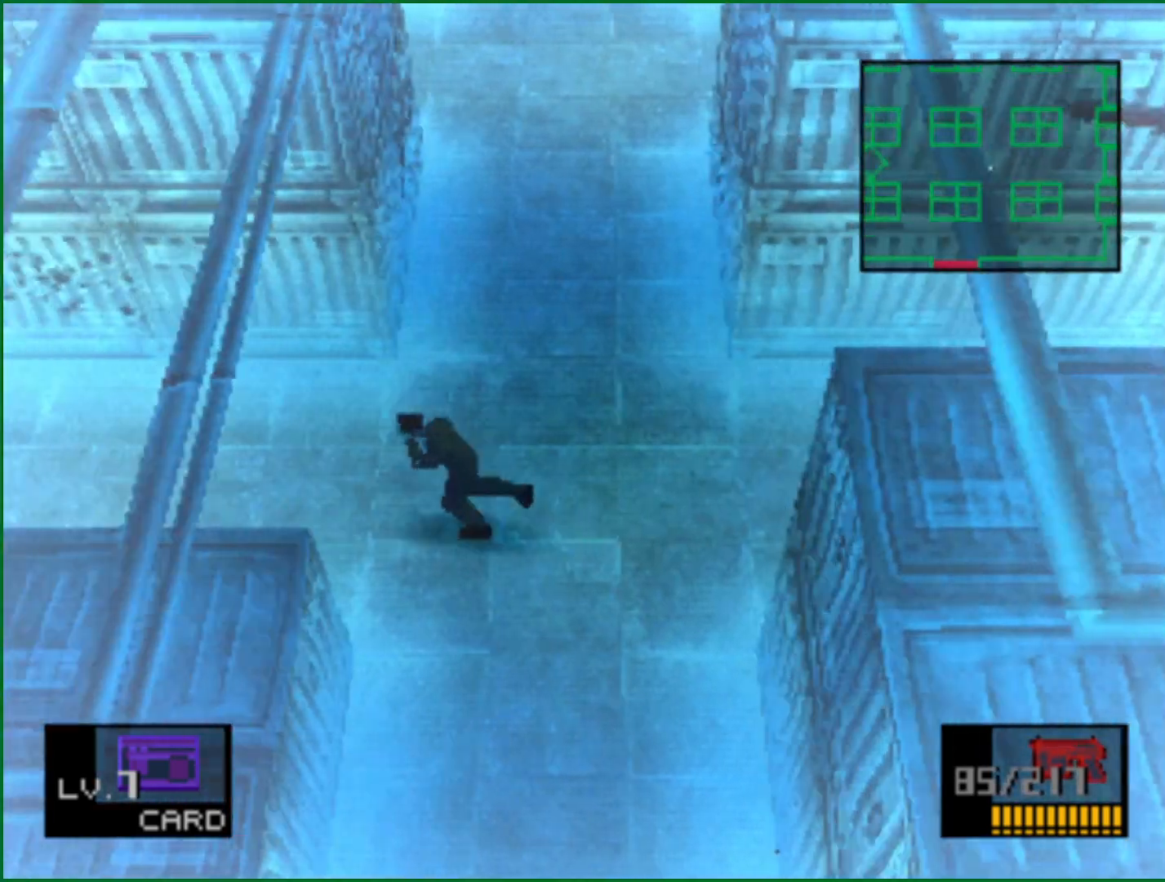
{"buttons": [], "left_stick": "left", "right_stick": "center", "button_events": []}
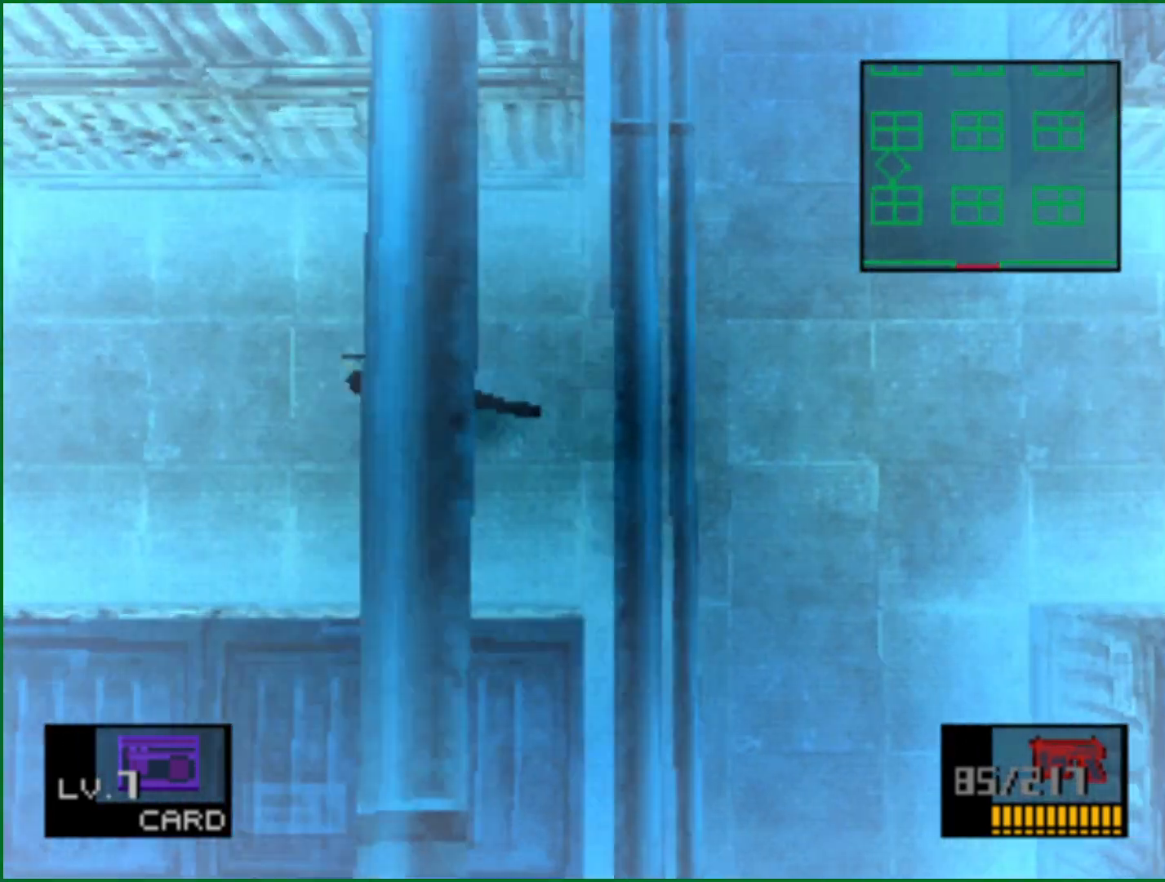
{"buttons": [], "left_stick": "left", "right_stick": "center", "button_events": []}
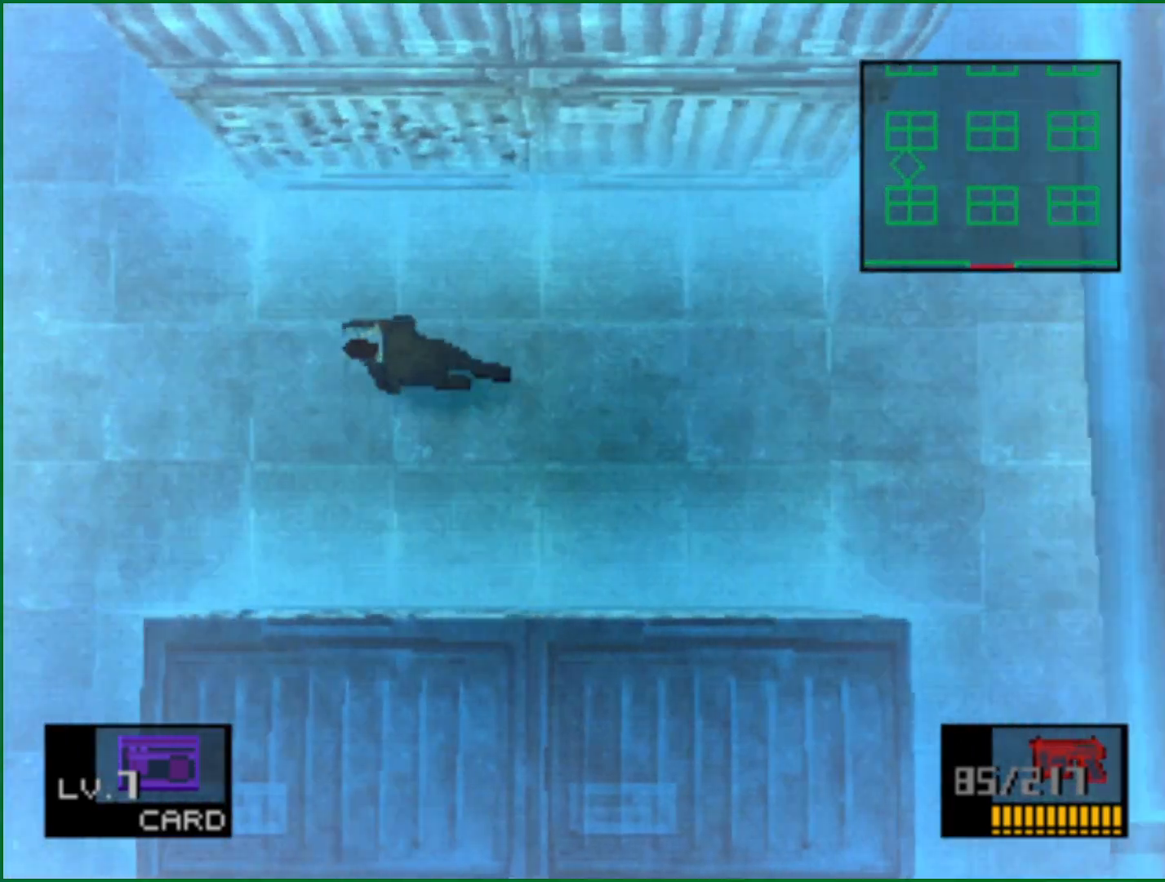
{"buttons": [], "left_stick": "down", "right_stick": "center", "button_events": []}
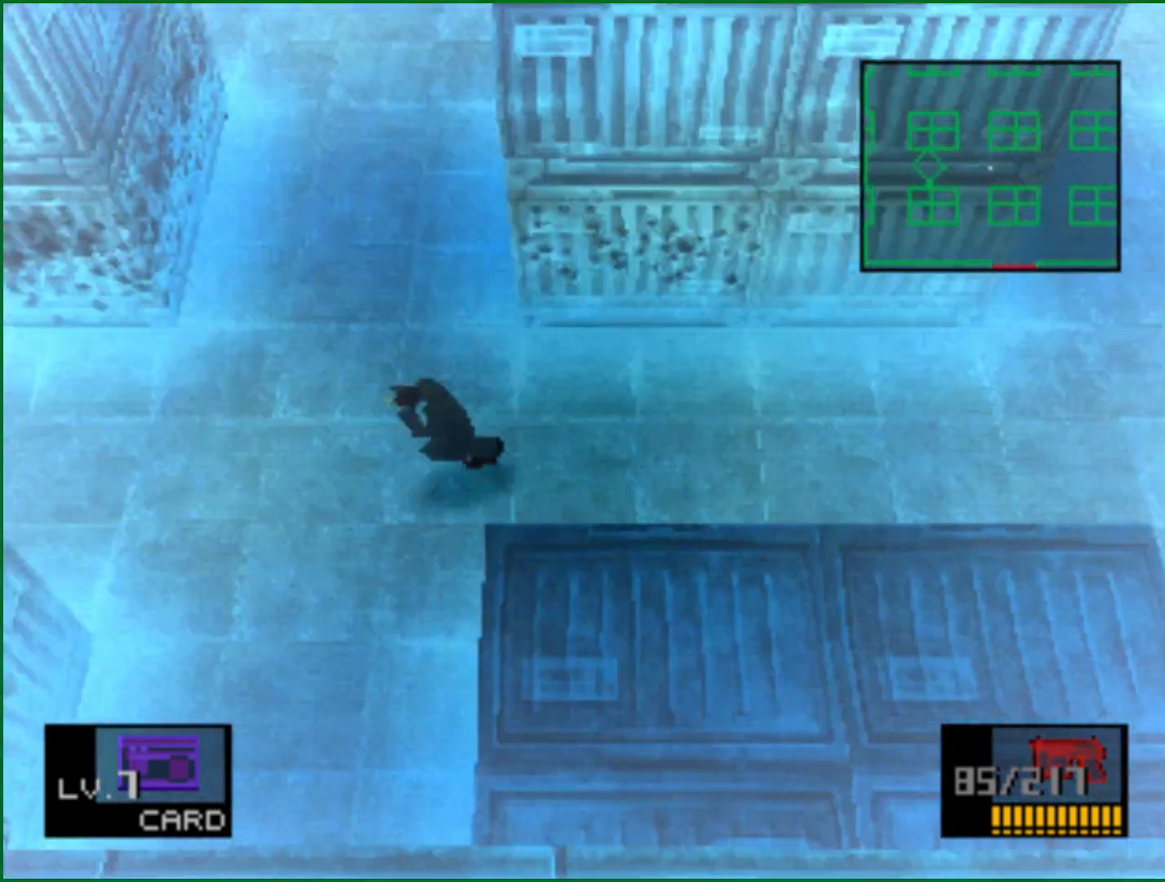
{"buttons": [], "left_stick": "down", "right_stick": "center", "button_events": []}
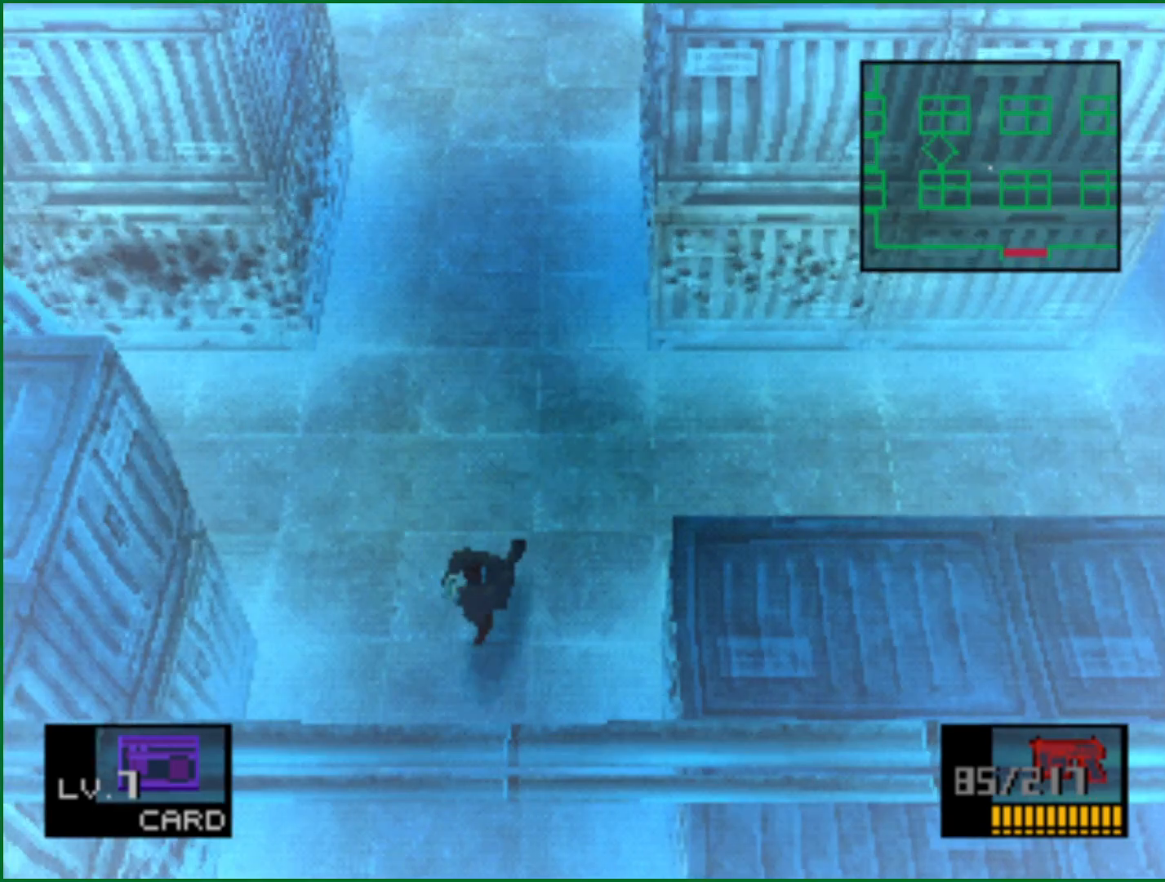
{"buttons": [], "left_stick": "down", "right_stick": "center", "button_events": []}
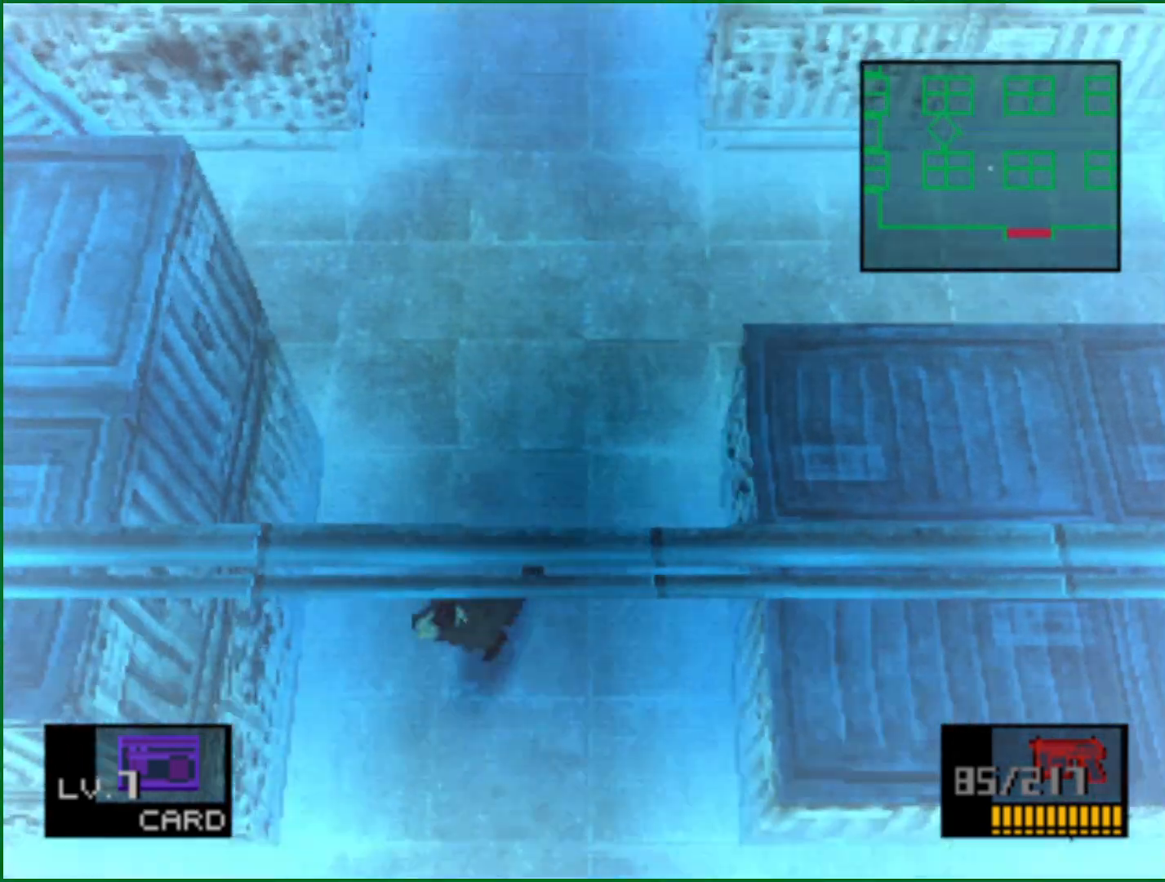
{"buttons": [], "left_stick": "left", "right_stick": "center", "button_events": []}
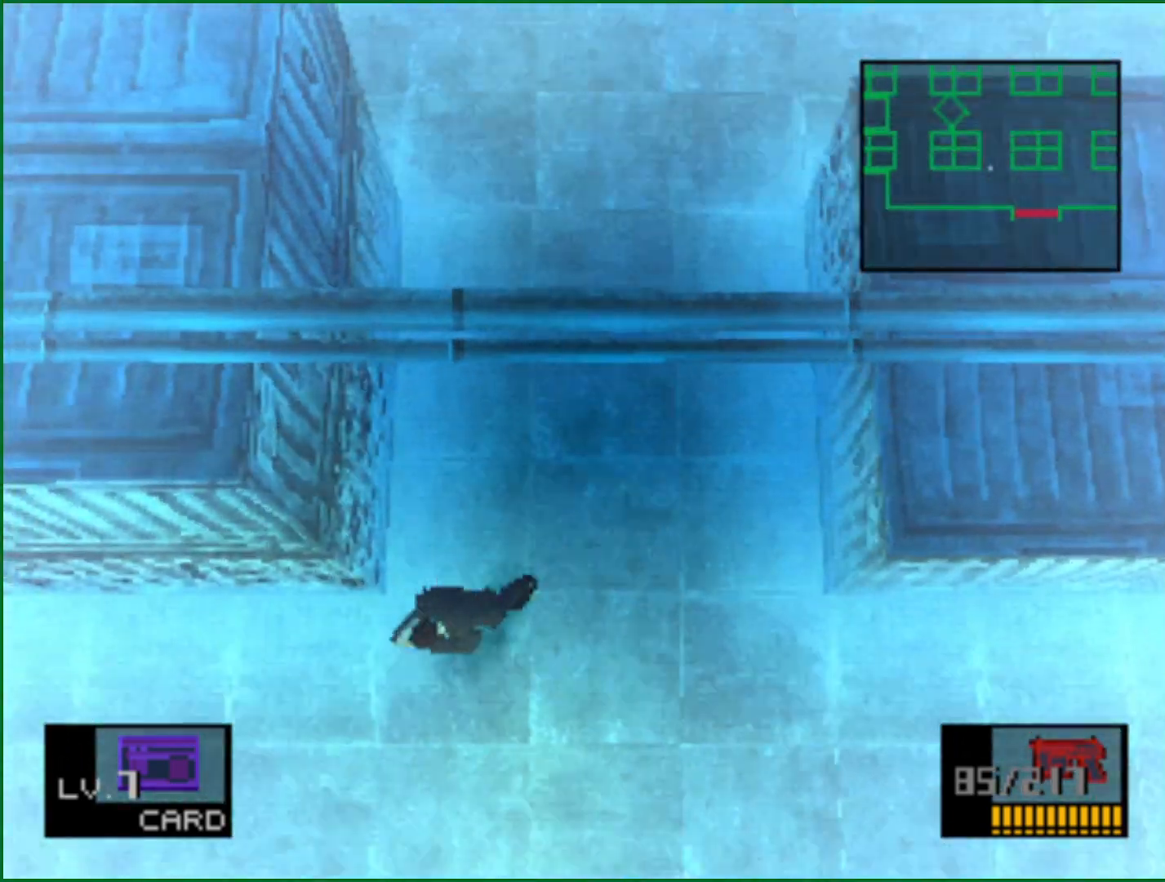
{"buttons": [], "left_stick": "left", "right_stick": "center", "button_events": []}
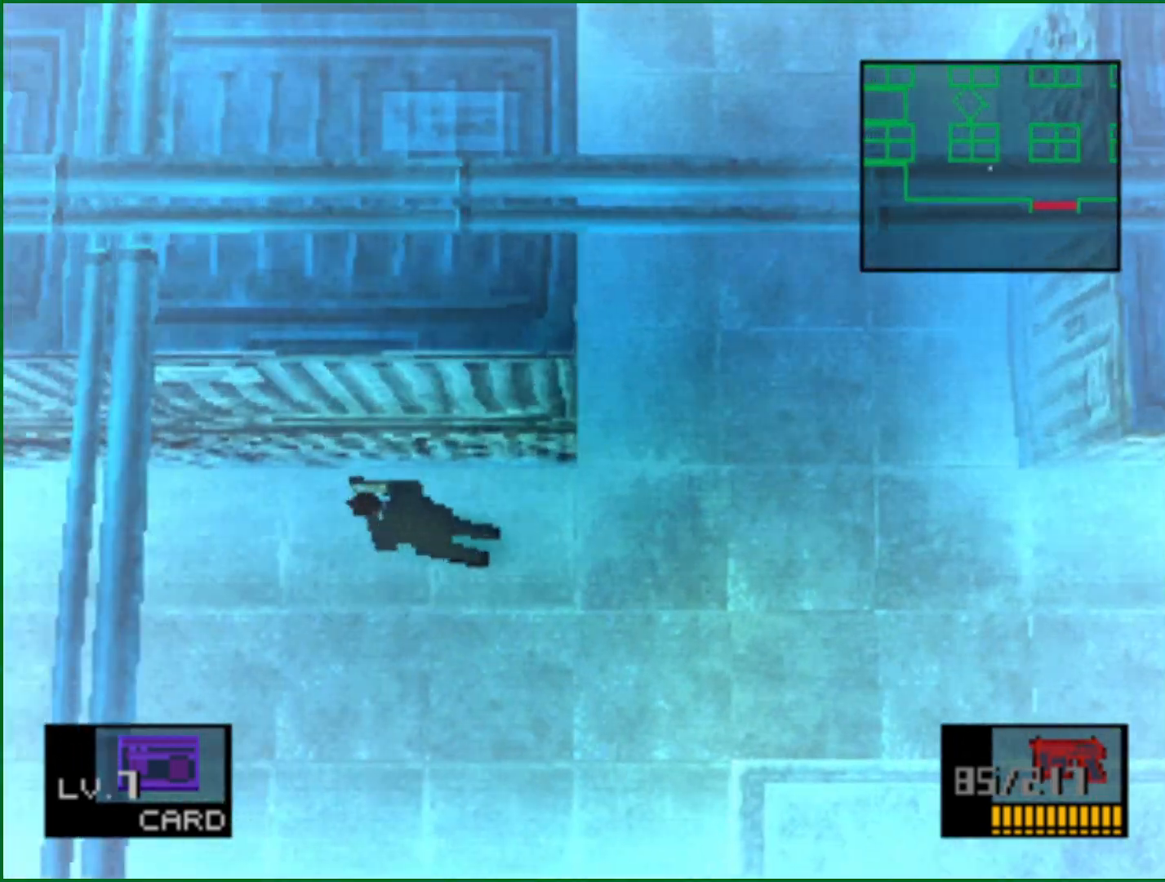
{"buttons": [], "left_stick": "left", "right_stick": "center", "button_events": []}
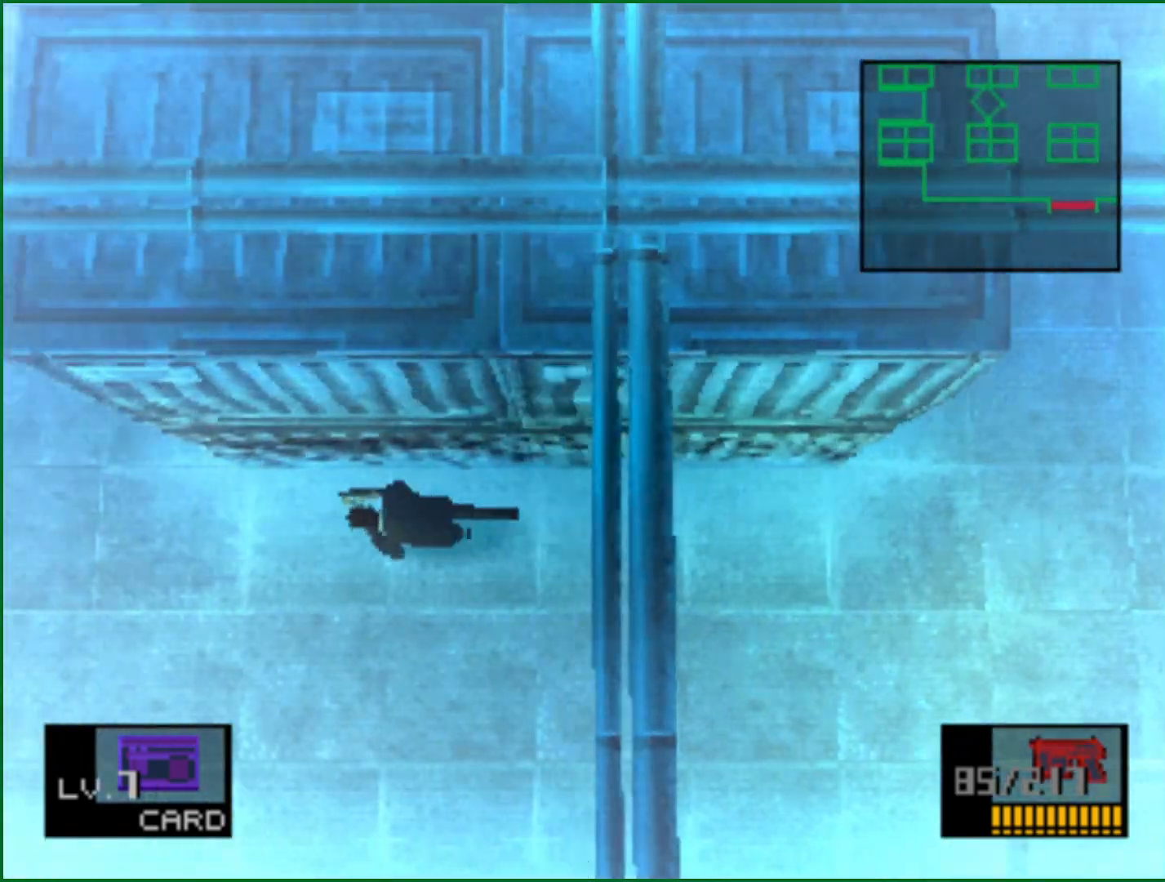
{"buttons": [], "left_stick": "up", "right_stick": "center", "button_events": []}
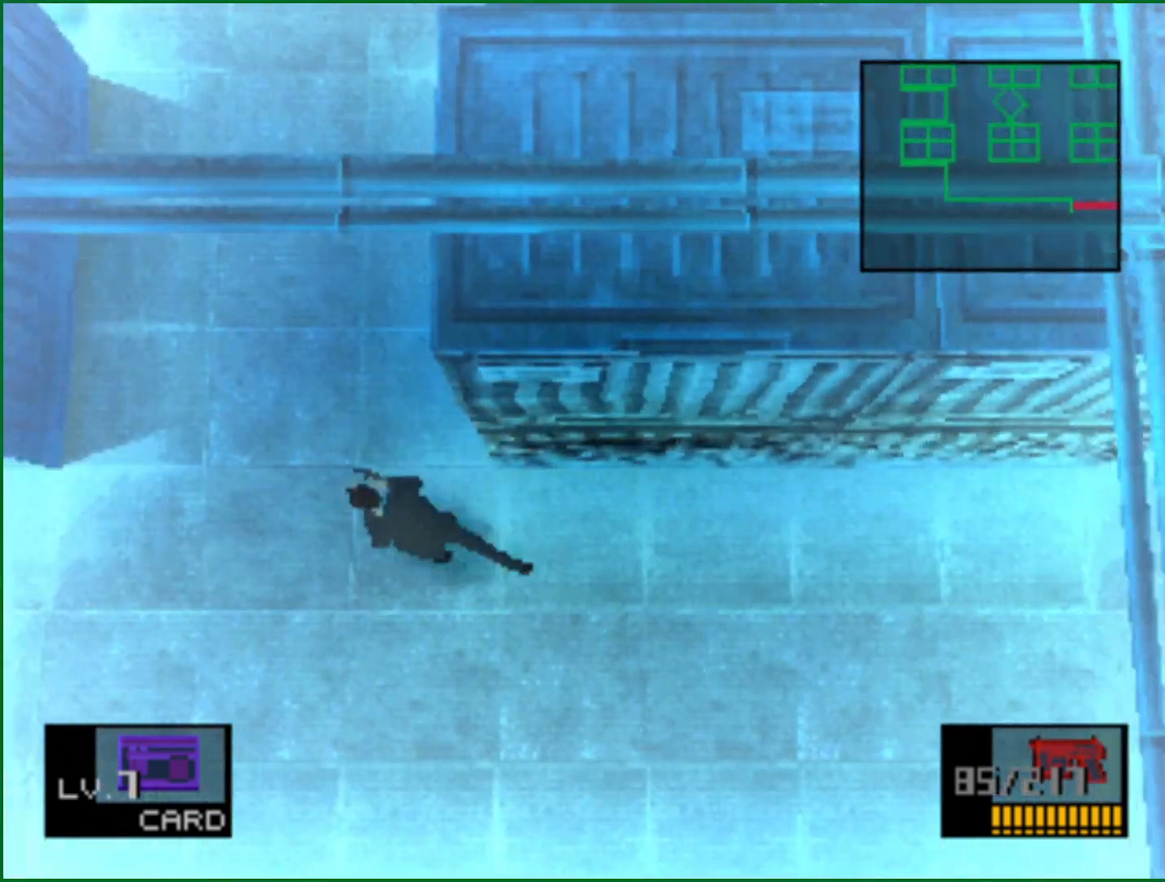
{"buttons": [], "left_stick": "up", "right_stick": "center", "button_events": []}